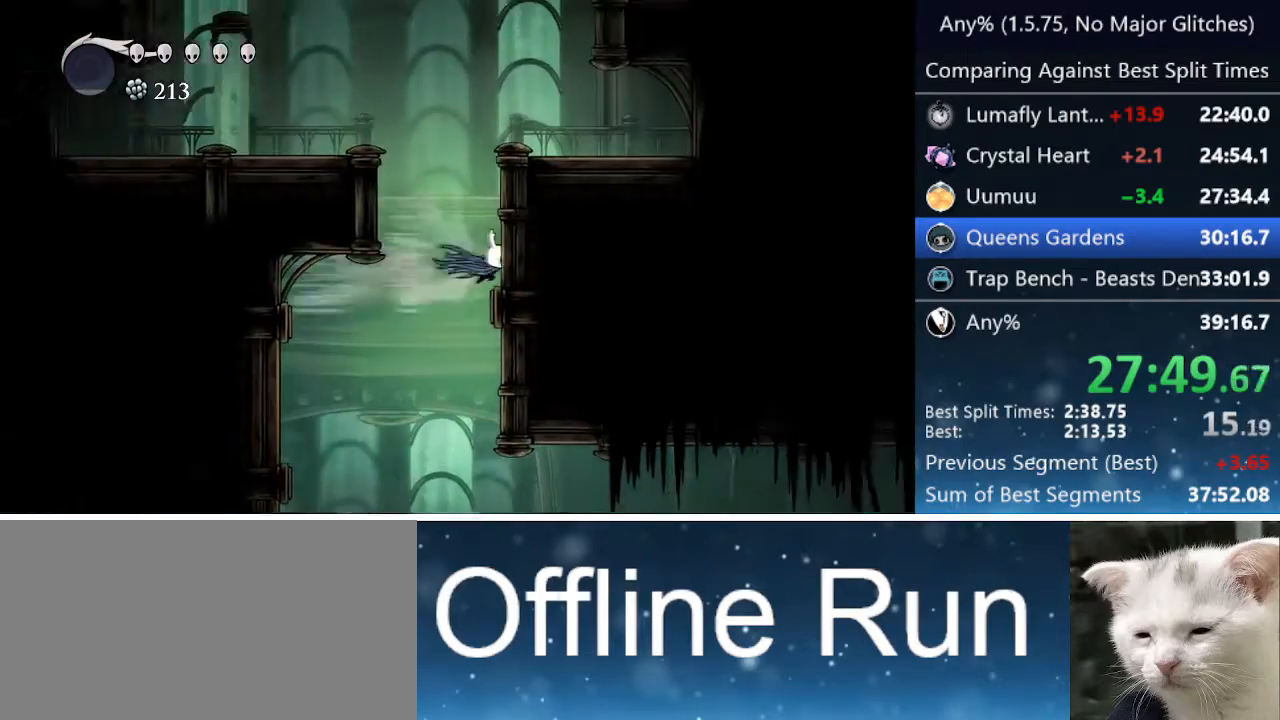
Gameplay with keyboard; each line is a JSON object with the keys held at the frame after it. "events" lists presses ("down") and releases ("up") of "cast", "cdash", "dash", "dnail", "down", "focus", "jump", "left", "menu", "nail", "pause", "right" and "up" between this image and that frame as [ms after this image, input, new state], when the widget could be followed in between. No other keys are recorded. Mouse input is not recorded. Key names are as the overlay labels them; some are game actions (e.g. jump) rather than physical keys.
{"keys": ["left"], "events": [[100, "jump", "down"], [150, "dash", "up"], [150, "left", "down"], [150, "right", "up"], [467, "jump", "up"]]}
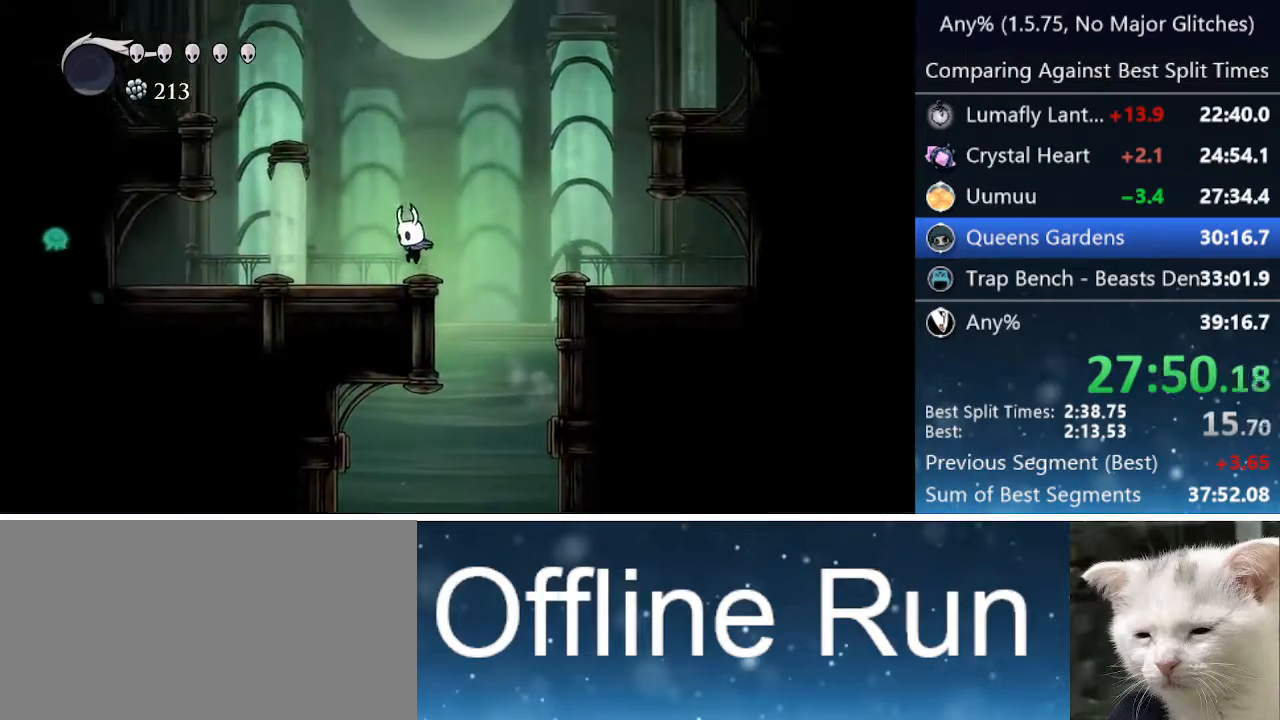
{"keys": ["dash", "left", "nail"], "events": [[117, "jump", "down"], [217, "down", "down"], [350, "nail", "down"], [450, "jump", "up"], [483, "dash", "down"], [483, "down", "up"]]}
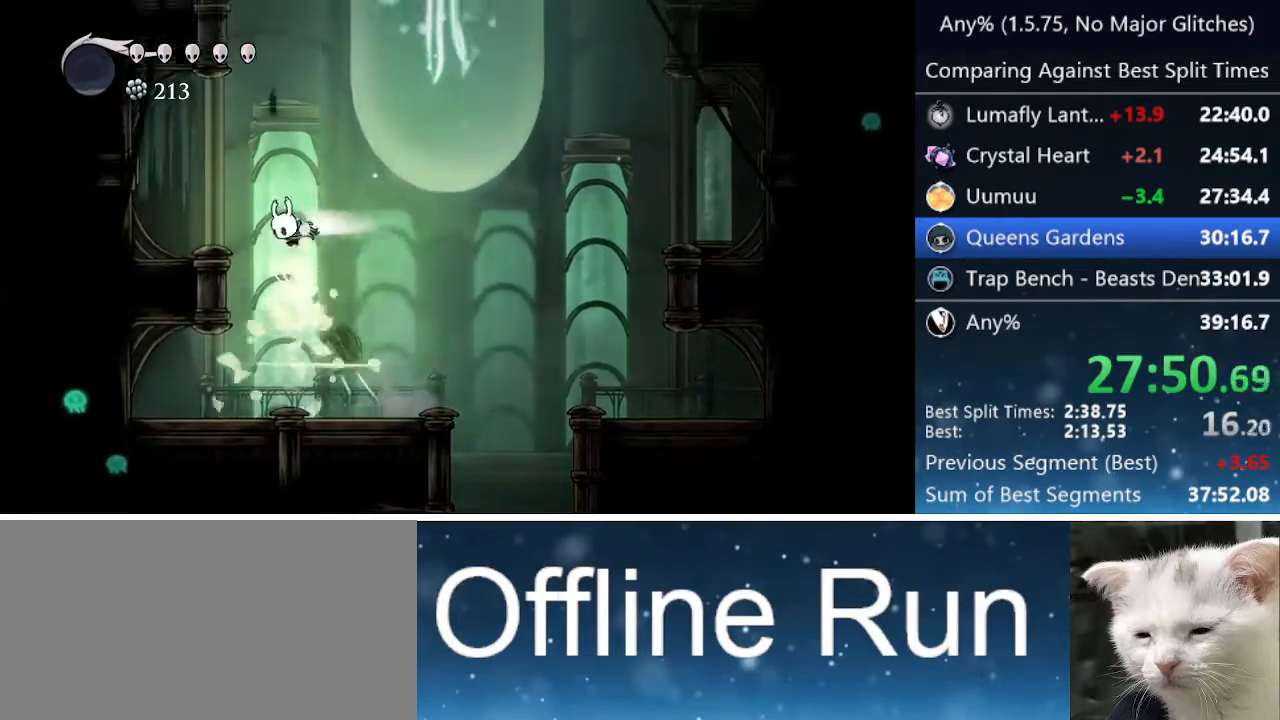
{"keys": ["jump", "right"], "events": [[33, "nail", "up"], [267, "dash", "up"], [317, "jump", "down"], [317, "left", "up"], [317, "right", "down"]]}
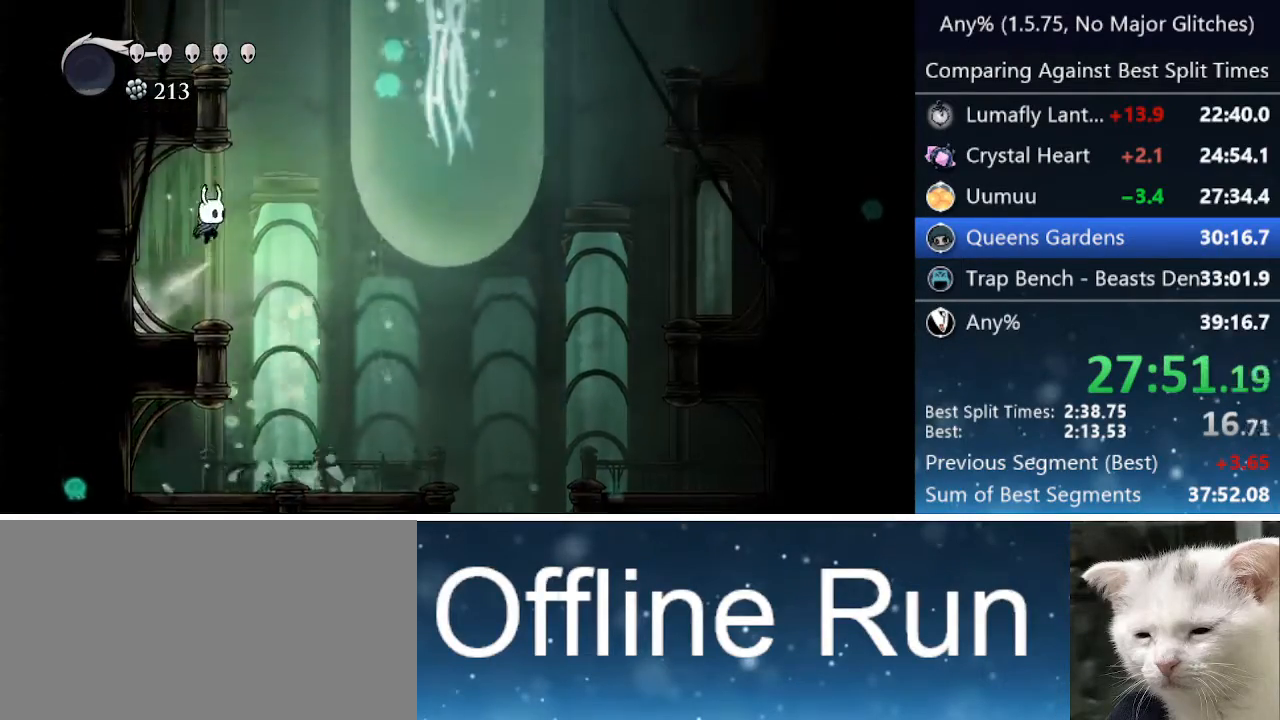
{"keys": ["dash", "right"], "events": [[250, "dash", "down"], [333, "jump", "up"]]}
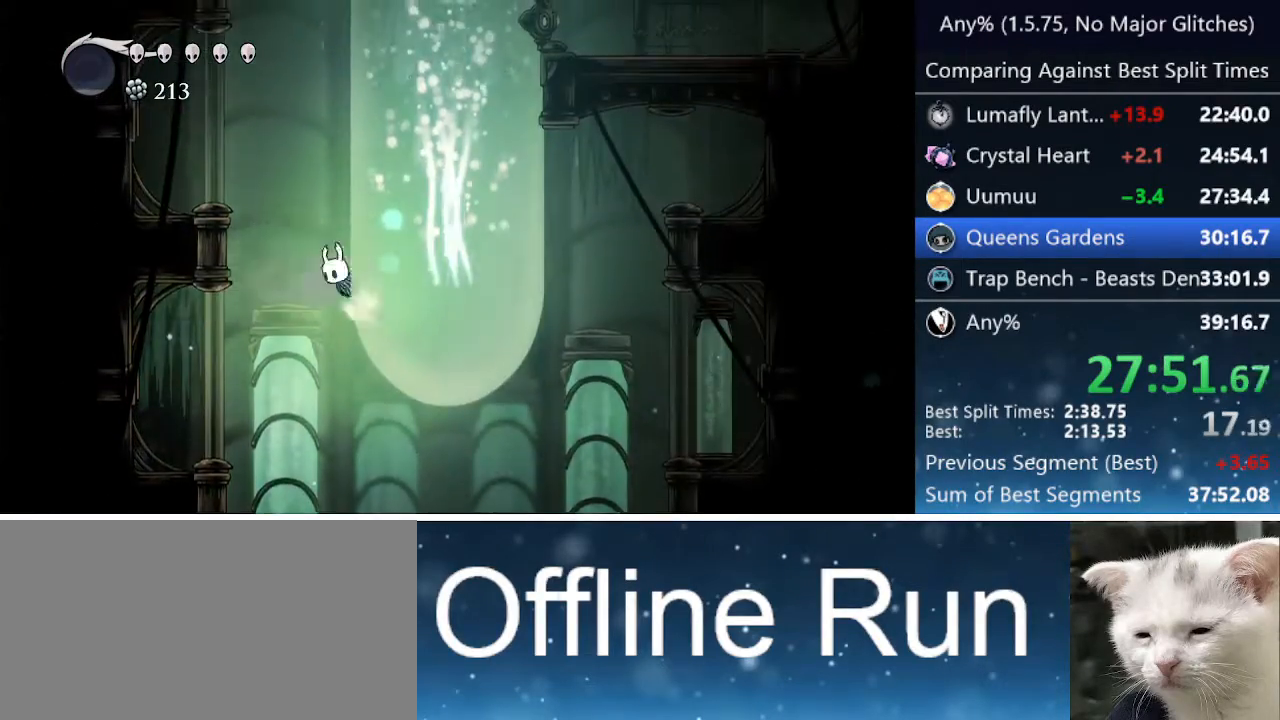
{"keys": ["jump", "right"], "events": [[17, "jump", "down"], [67, "dash", "up"], [300, "jump", "up"], [350, "jump", "down"]]}
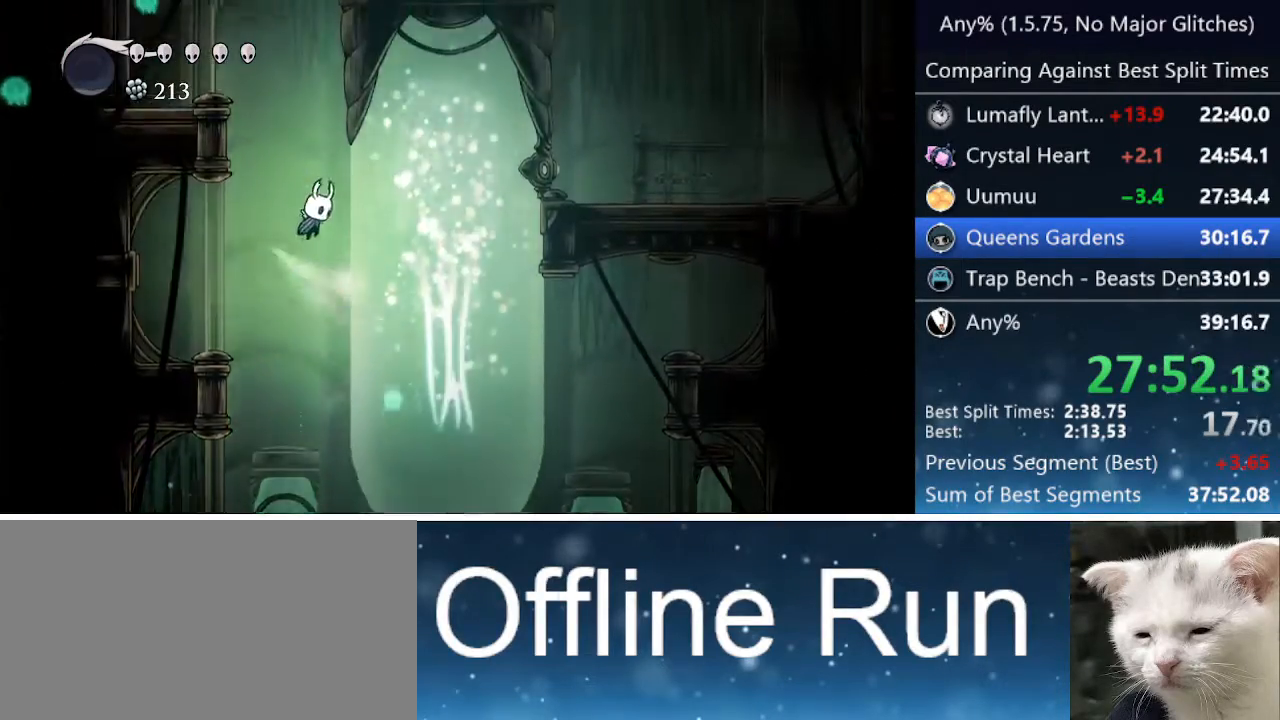
{"keys": ["jump", "right"], "events": [[467, "jump", "up"], [500, "jump", "down"]]}
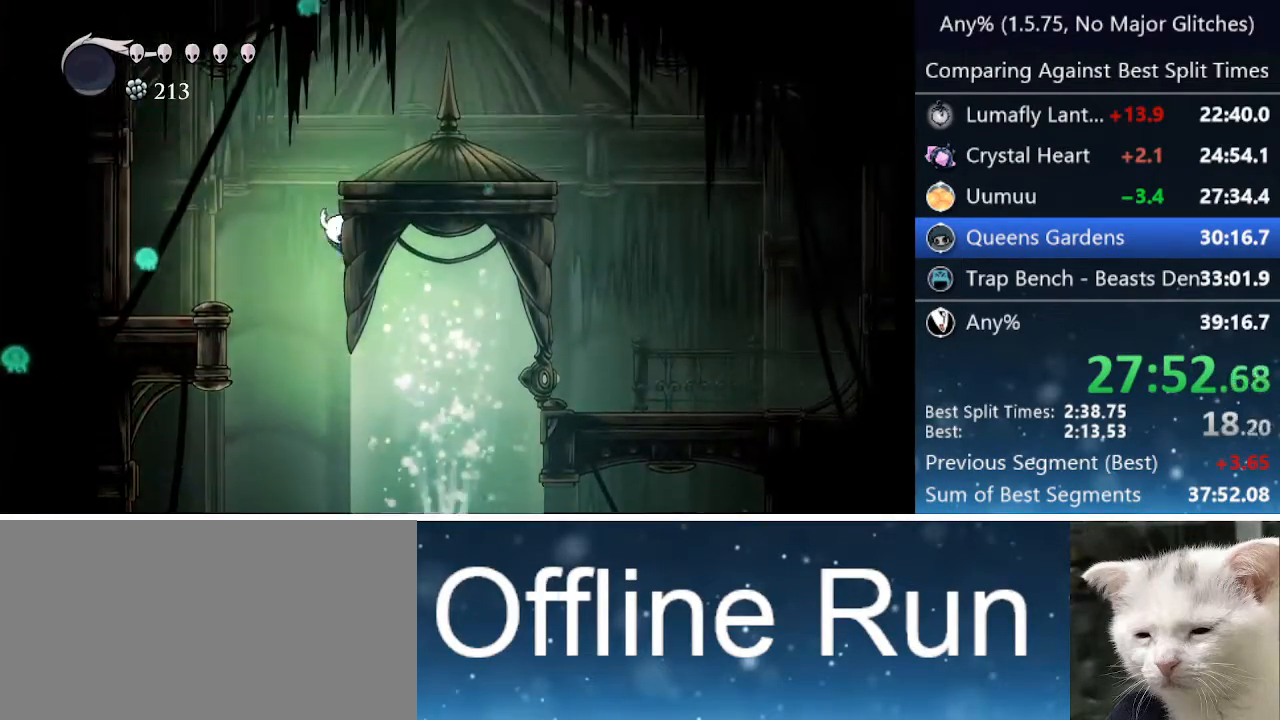
{"keys": ["dash", "right"], "events": [[233, "dash", "down"], [483, "jump", "up"]]}
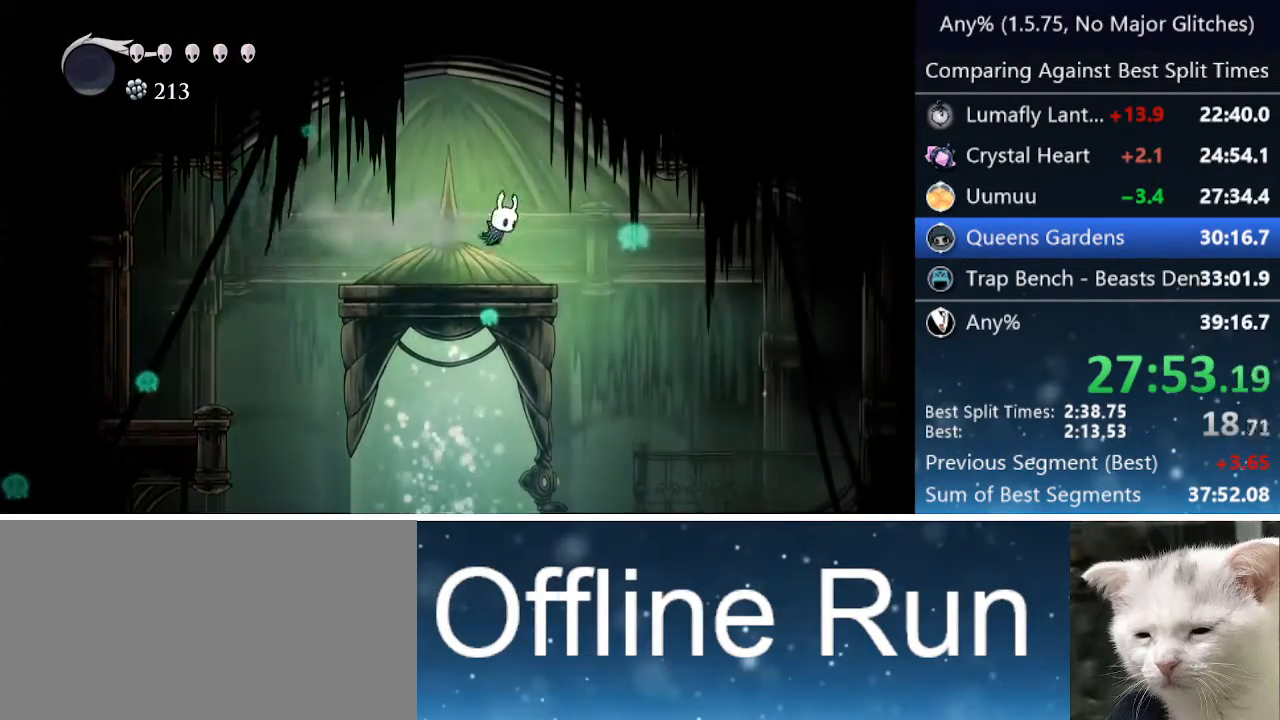
{"keys": [], "events": [[67, "dash", "up"], [300, "right", "up"], [450, "left", "down"], [500, "left", "up"]]}
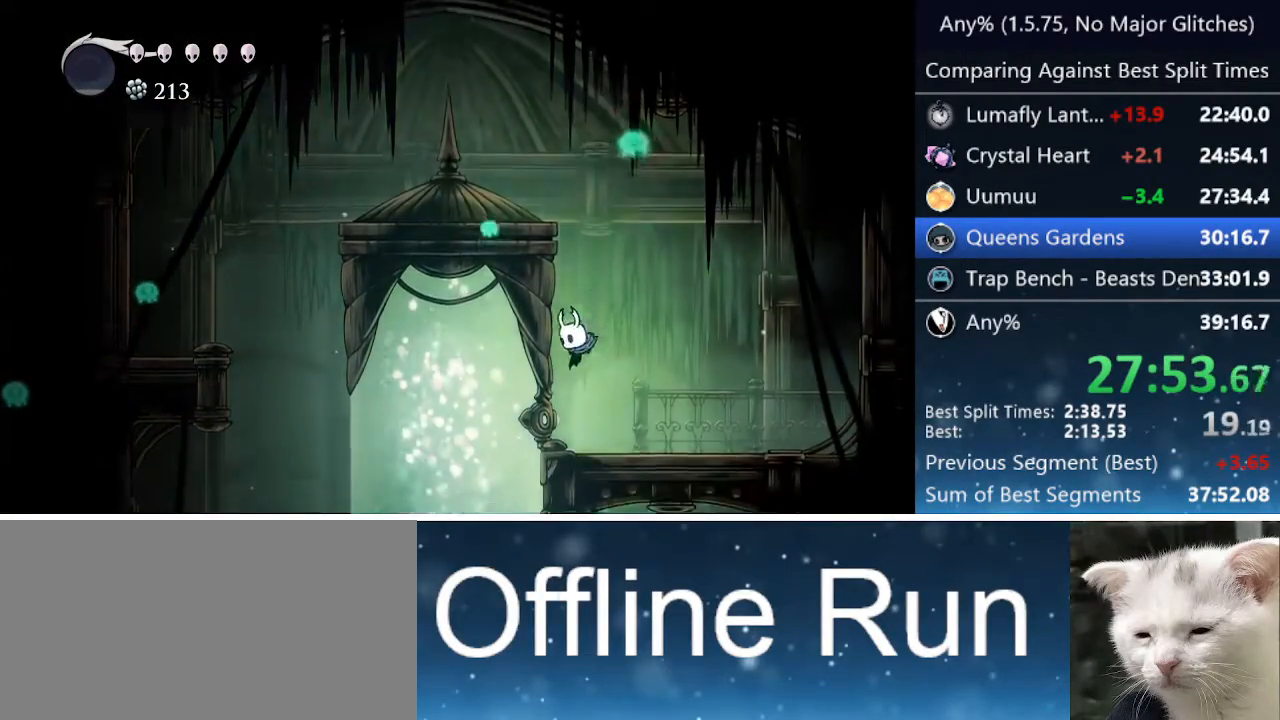
{"keys": [], "events": [[233, "up", "down"], [267, "up", "up"]]}
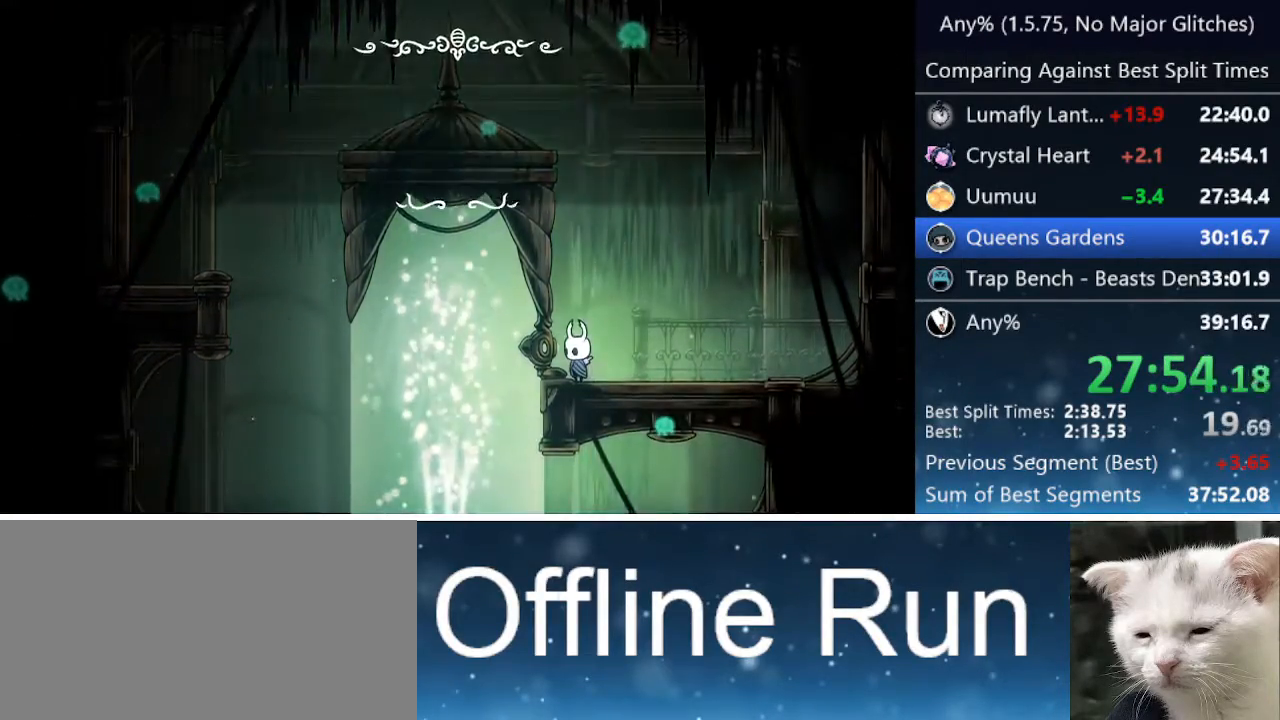
{"keys": ["focus", "jump", "nail"], "events": [[50, "jump", "down"], [100, "nail", "down"], [150, "focus", "down"], [200, "jump", "up"], [200, "nail", "up"], [250, "focus", "up"], [250, "jump", "down"], [300, "nail", "down"], [350, "focus", "down"], [350, "jump", "up"], [383, "focus", "up"], [383, "nail", "up"], [433, "jump", "down"], [467, "focus", "down"], [467, "nail", "down"]]}
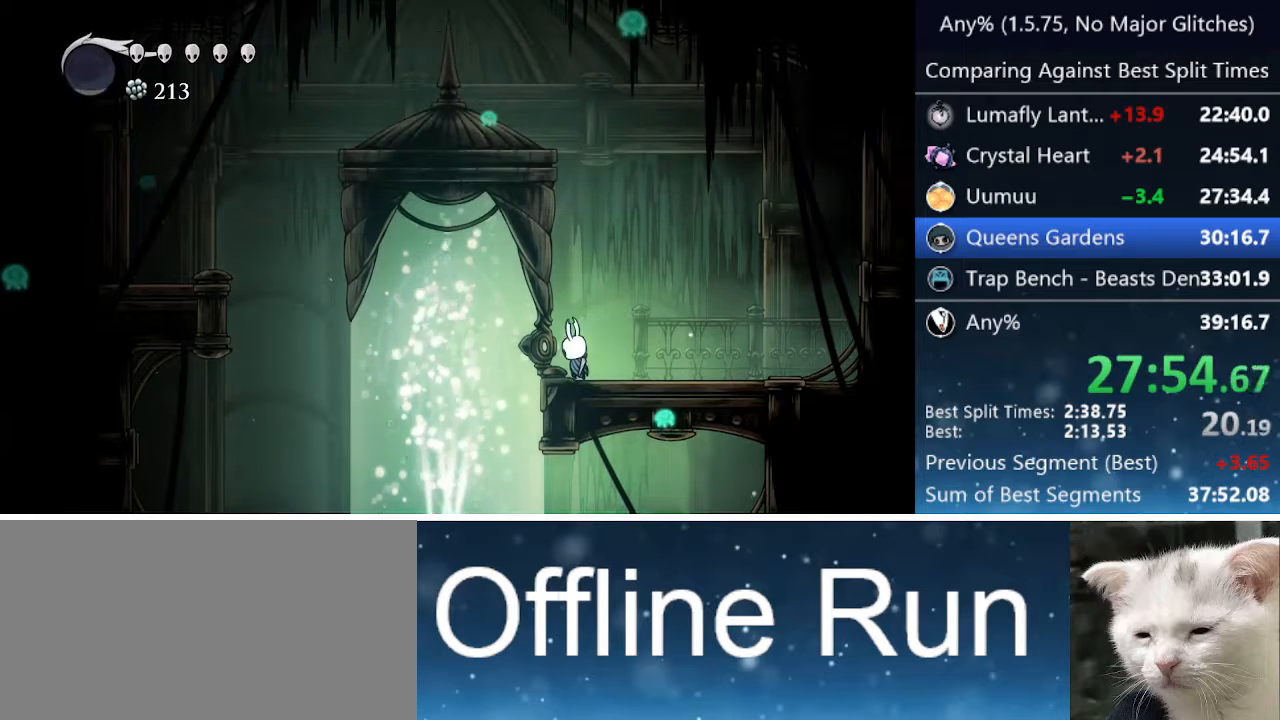
{"keys": [], "events": [[17, "focus", "up"], [17, "jump", "up"], [17, "nail", "up"], [67, "jump", "down"], [117, "nail", "down"], [167, "jump", "up"], [167, "nail", "up"]]}
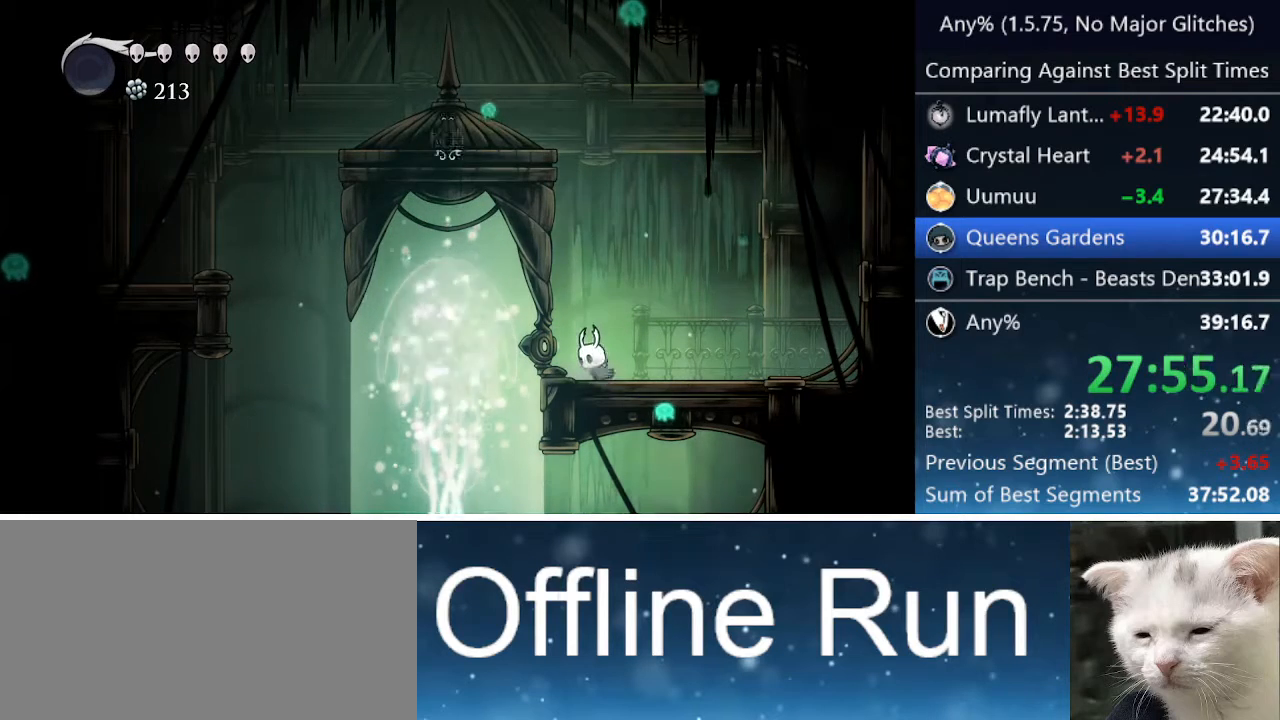
{"keys": [], "events": [[267, "right", "down"], [417, "right", "up"]]}
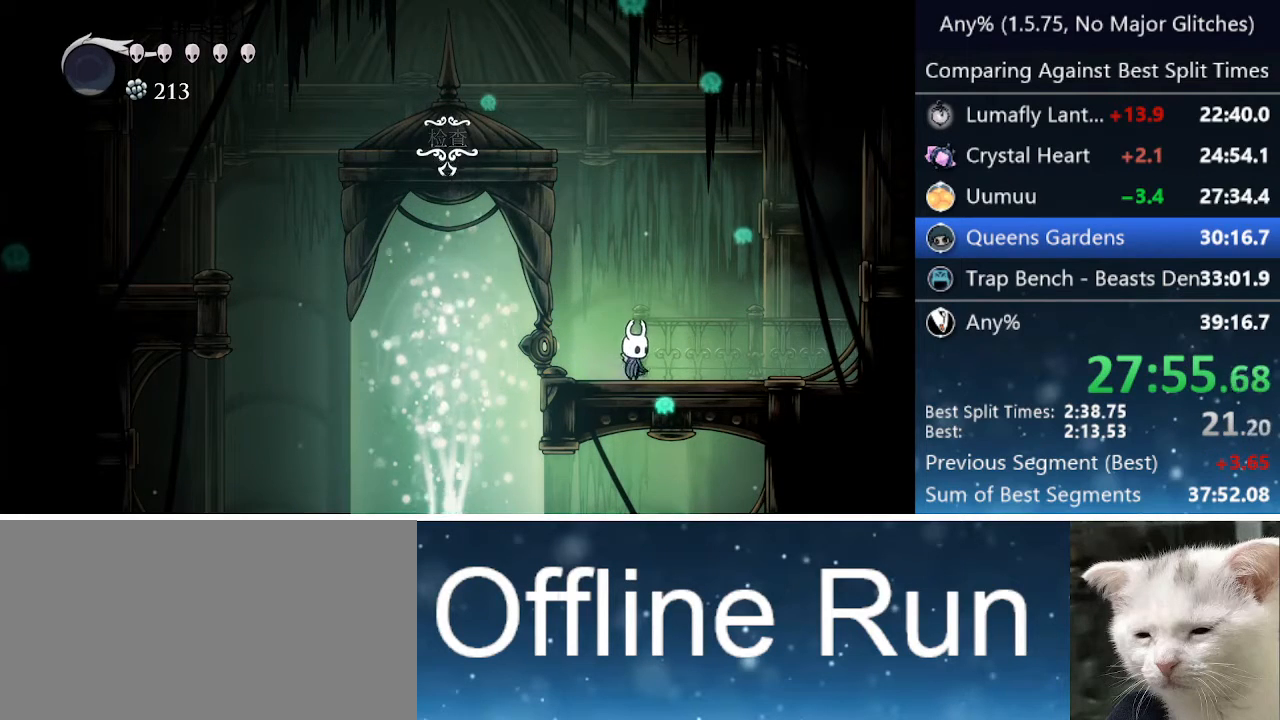
{"keys": [], "events": [[333, "right", "down"], [383, "right", "up"]]}
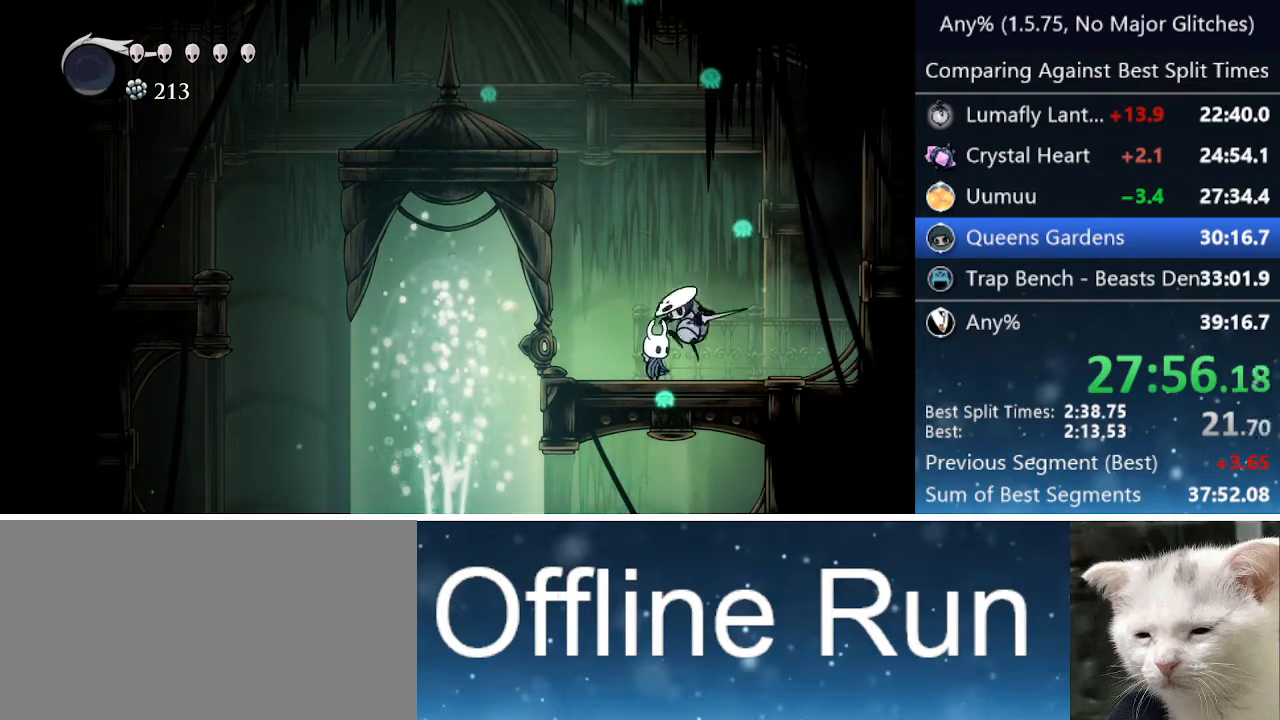
{"keys": [], "events": [[400, "up", "down"], [483, "up", "up"]]}
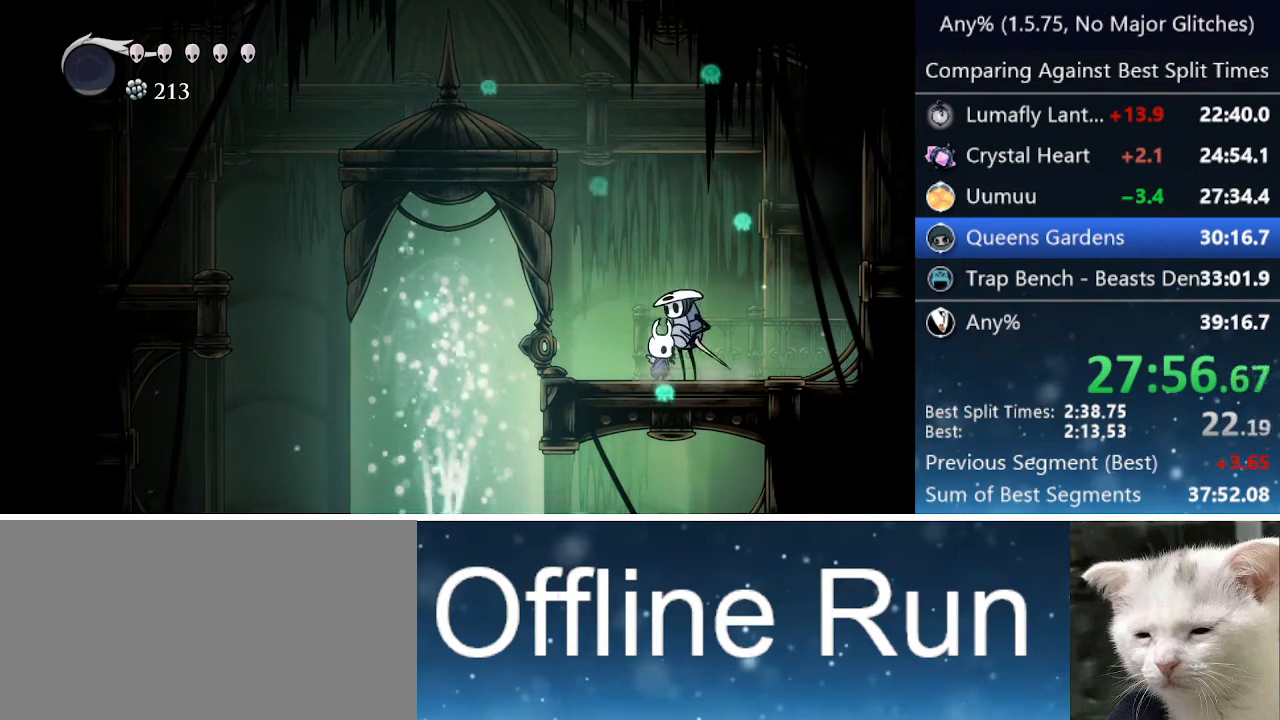
{"keys": [], "events": [[83, "up", "down"], [133, "up", "up"], [233, "up", "down"], [267, "up", "up"], [367, "up", "down"], [467, "up", "up"]]}
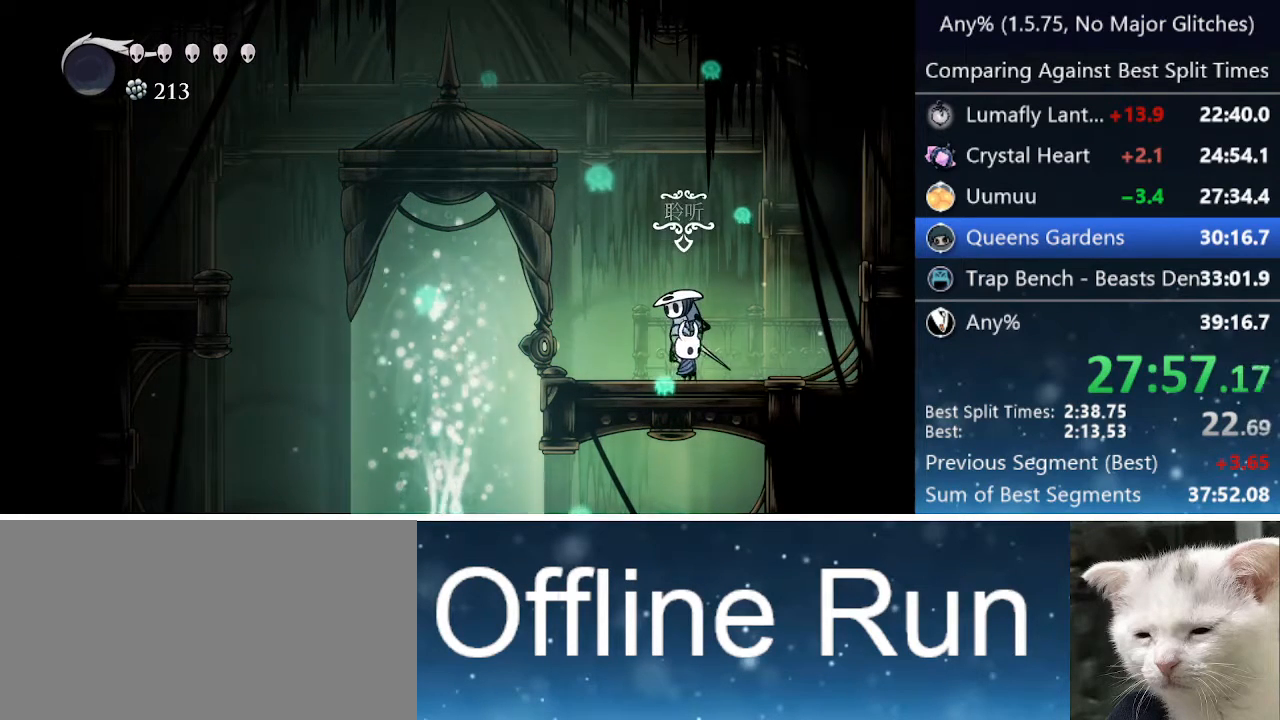
{"keys": ["jump"], "events": [[50, "up", "down"], [100, "up", "up"], [283, "jump", "down"], [283, "nail", "down"], [333, "focus", "down"], [383, "jump", "up"], [433, "focus", "up"], [433, "jump", "down"], [433, "nail", "up"]]}
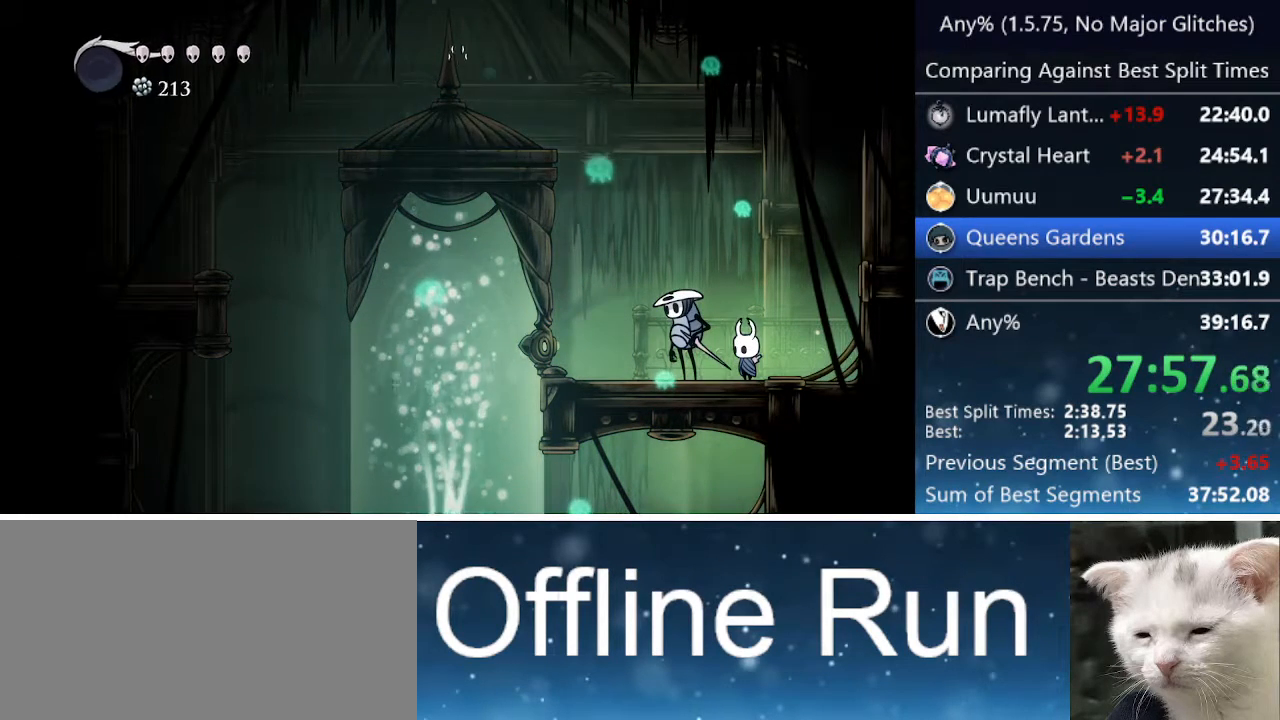
{"keys": ["focus", "nail"], "events": [[33, "focus", "down"], [33, "nail", "down"], [67, "focus", "up"], [67, "jump", "up"], [67, "nail", "up"], [117, "jump", "down"], [167, "focus", "down"], [167, "nail", "down"], [217, "focus", "up"], [217, "jump", "up"], [217, "nail", "up"], [267, "jump", "down"], [317, "focus", "down"], [317, "nail", "down"], [367, "focus", "up"], [367, "jump", "up"], [367, "nail", "up"], [417, "jump", "down"], [483, "focus", "down"], [483, "jump", "up"], [483, "nail", "down"]]}
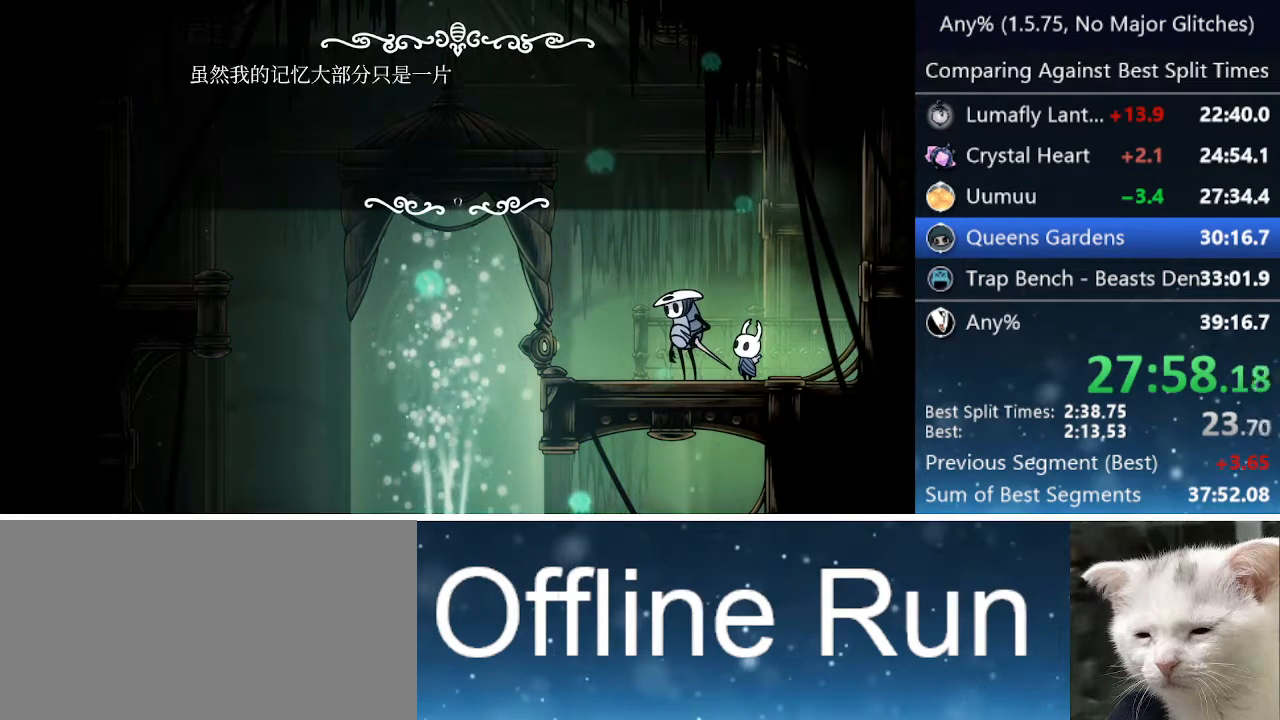
{"keys": ["focus"], "events": [[33, "focus", "up"], [33, "nail", "up"], [83, "jump", "down"], [133, "focus", "down"], [133, "nail", "down"], [183, "focus", "up"], [183, "jump", "up"], [183, "nail", "up"], [233, "jump", "down"], [267, "focus", "down"], [267, "nail", "down"], [317, "jump", "up"], [317, "nail", "up"], [367, "focus", "up"], [417, "jump", "down"], [417, "nail", "down"], [467, "focus", "down"], [467, "jump", "up"], [467, "nail", "up"]]}
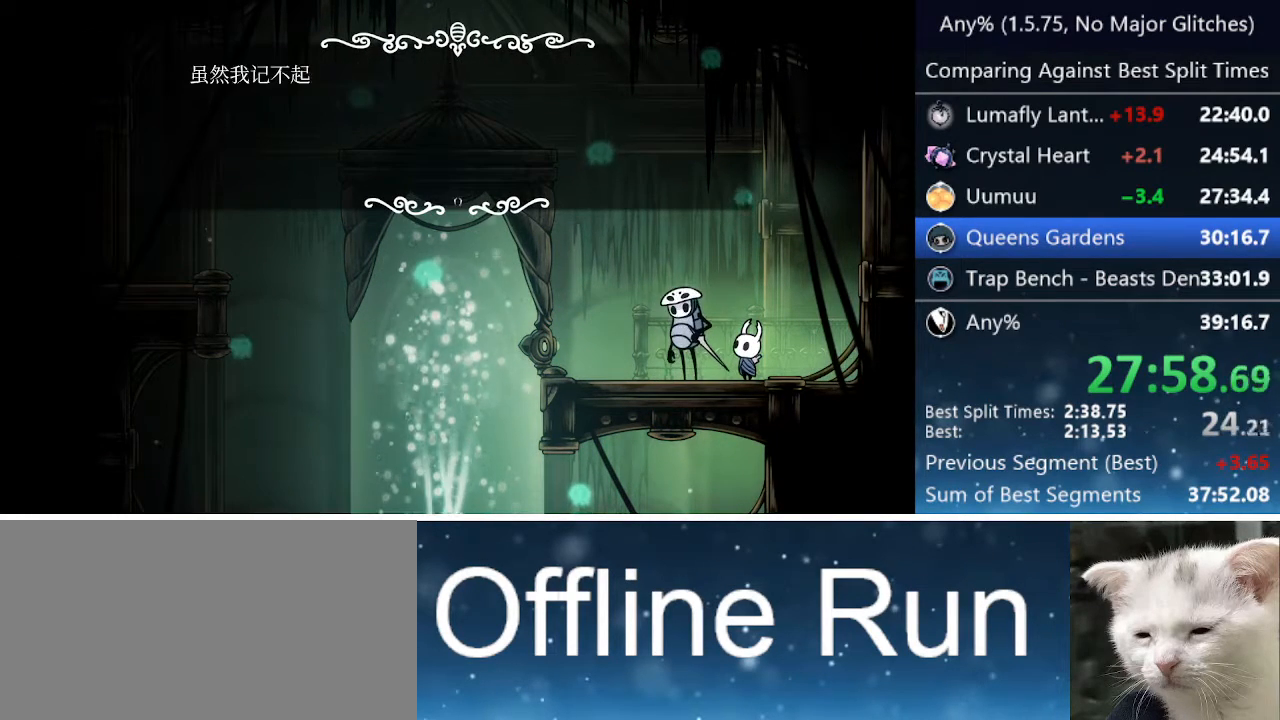
{"keys": [], "events": [[17, "focus", "up"], [67, "jump", "down"], [67, "nail", "down"], [100, "focus", "down"], [100, "jump", "up"], [150, "focus", "up"], [150, "nail", "up"], [200, "jump", "down"], [250, "focus", "down"], [283, "focus", "up"], [283, "jump", "up"], [333, "jump", "down"], [383, "focus", "down"], [383, "jump", "up"], [383, "nail", "down"], [433, "focus", "up"], [433, "nail", "up"]]}
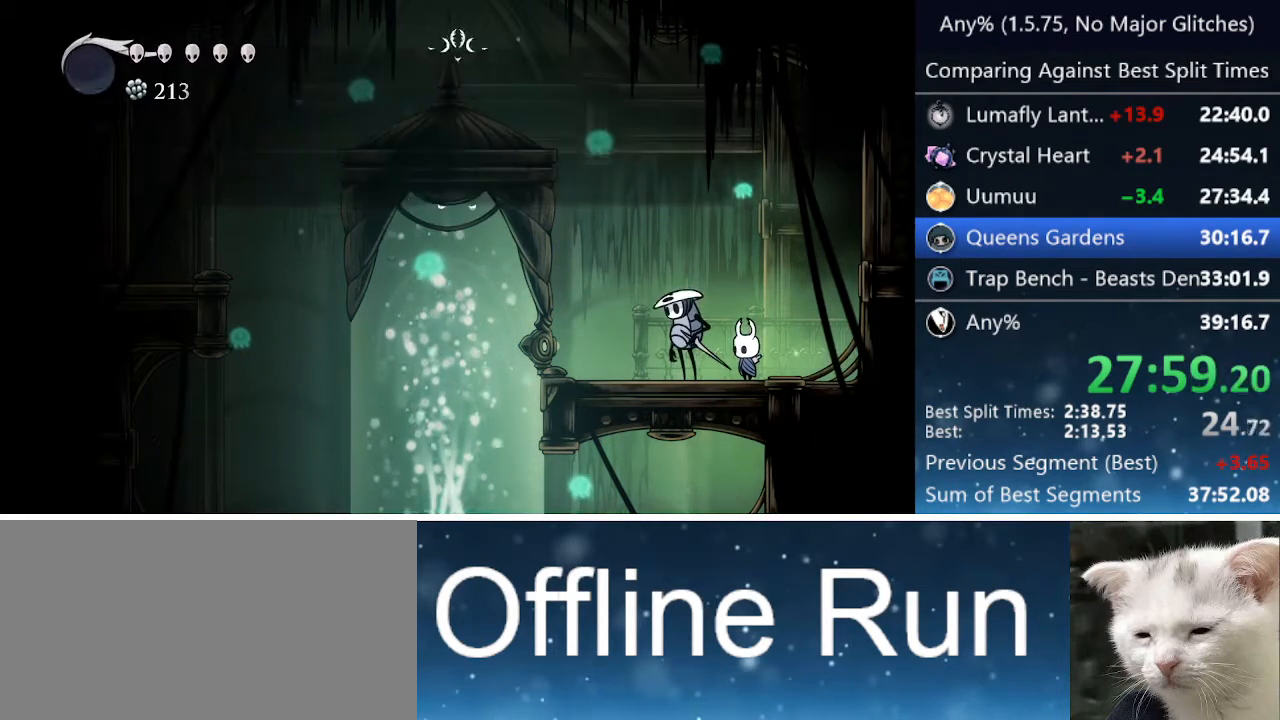
{"keys": ["left"], "events": [[33, "focus", "down"], [33, "nail", "down"], [83, "jump", "down"], [83, "nail", "up"], [133, "focus", "up"], [133, "jump", "up"], [250, "left", "down"]]}
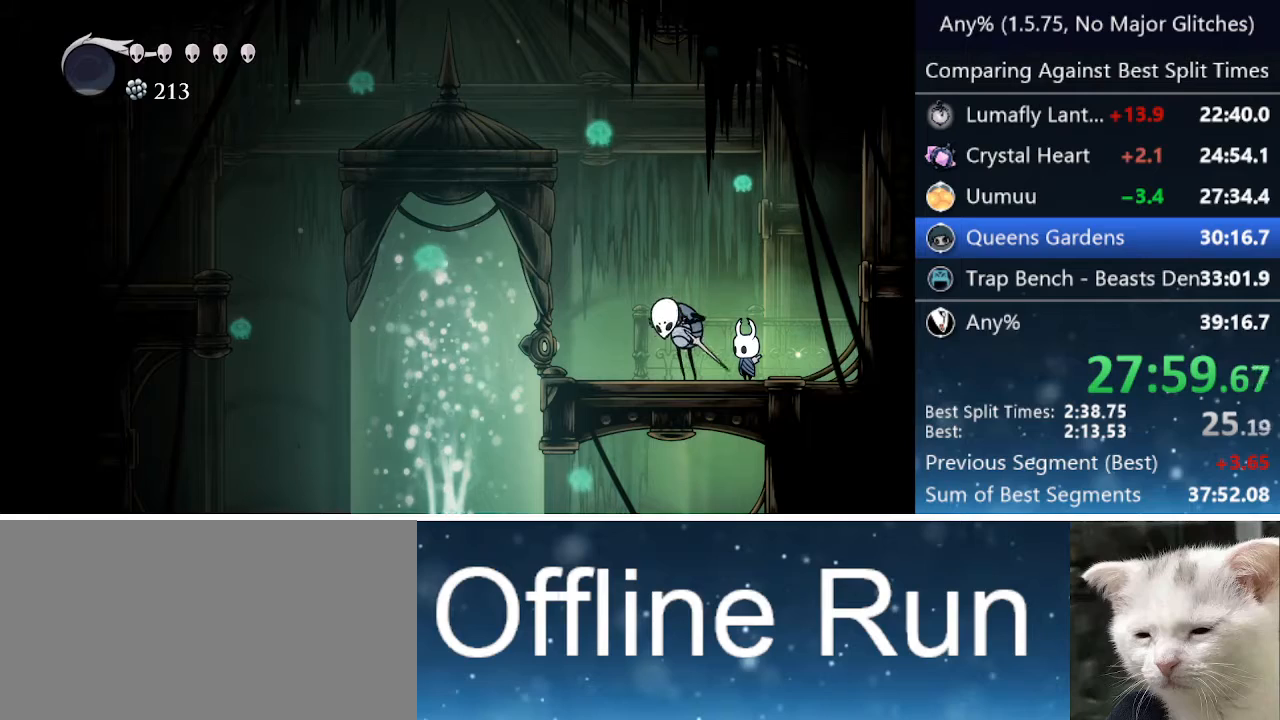
{"keys": ["left"], "events": [[83, "jump", "down"], [183, "nail", "down"], [233, "jump", "up"], [267, "nail", "up"], [317, "jump", "down"], [317, "left", "up"], [367, "nail", "down"], [417, "jump", "up"], [417, "nail", "up"], [450, "left", "down"]]}
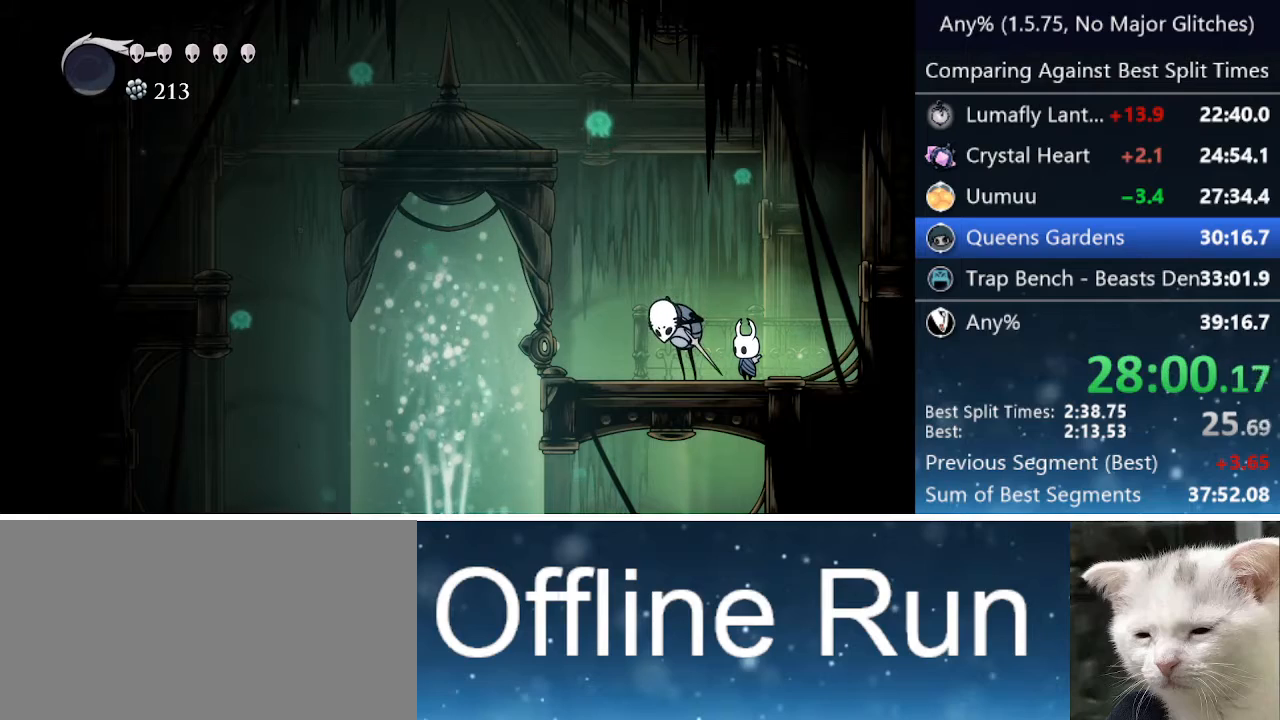
{"keys": ["jump", "left", "nail"], "events": [[100, "left", "up"], [150, "jump", "down"], [250, "jump", "up"], [383, "jump", "down"], [383, "left", "down"], [483, "nail", "down"]]}
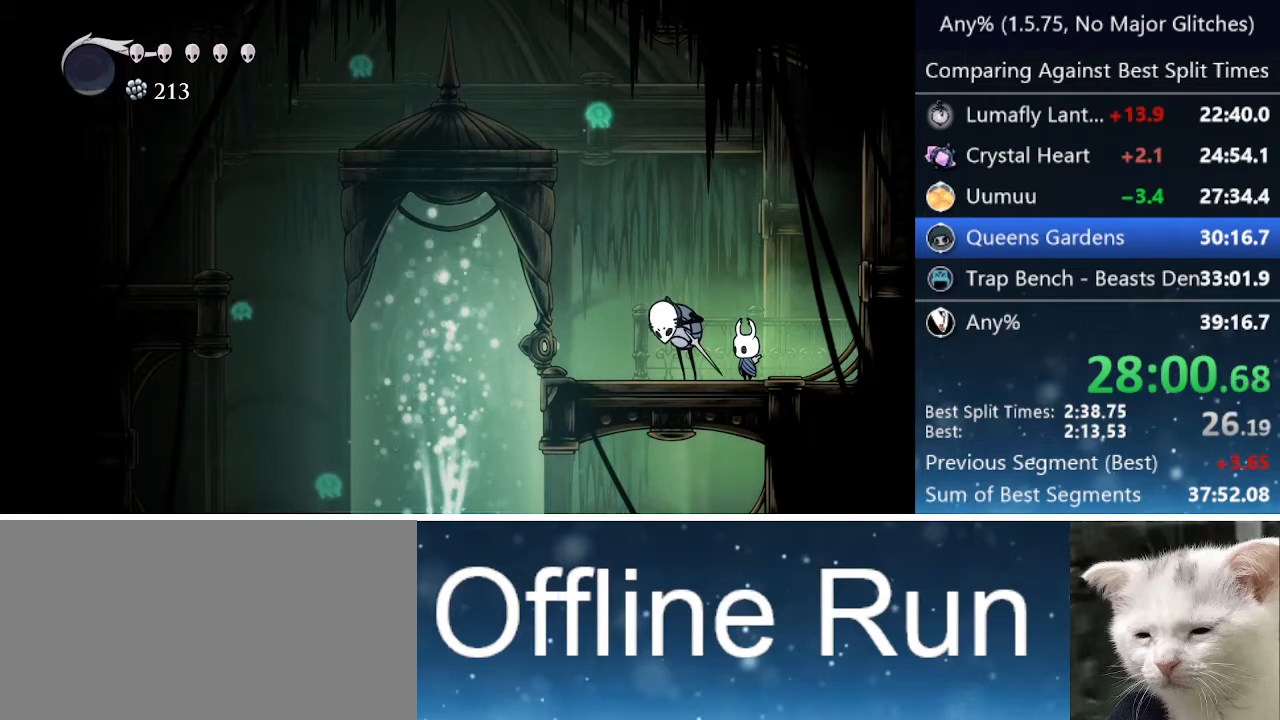
{"keys": ["left"], "events": [[33, "jump", "up"], [67, "nail", "up"], [117, "jump", "down"], [167, "left", "up"], [217, "nail", "down"], [250, "jump", "up"], [250, "left", "down"], [300, "nail", "up"], [350, "jump", "down"], [400, "nail", "down"], [450, "jump", "up"], [450, "nail", "up"]]}
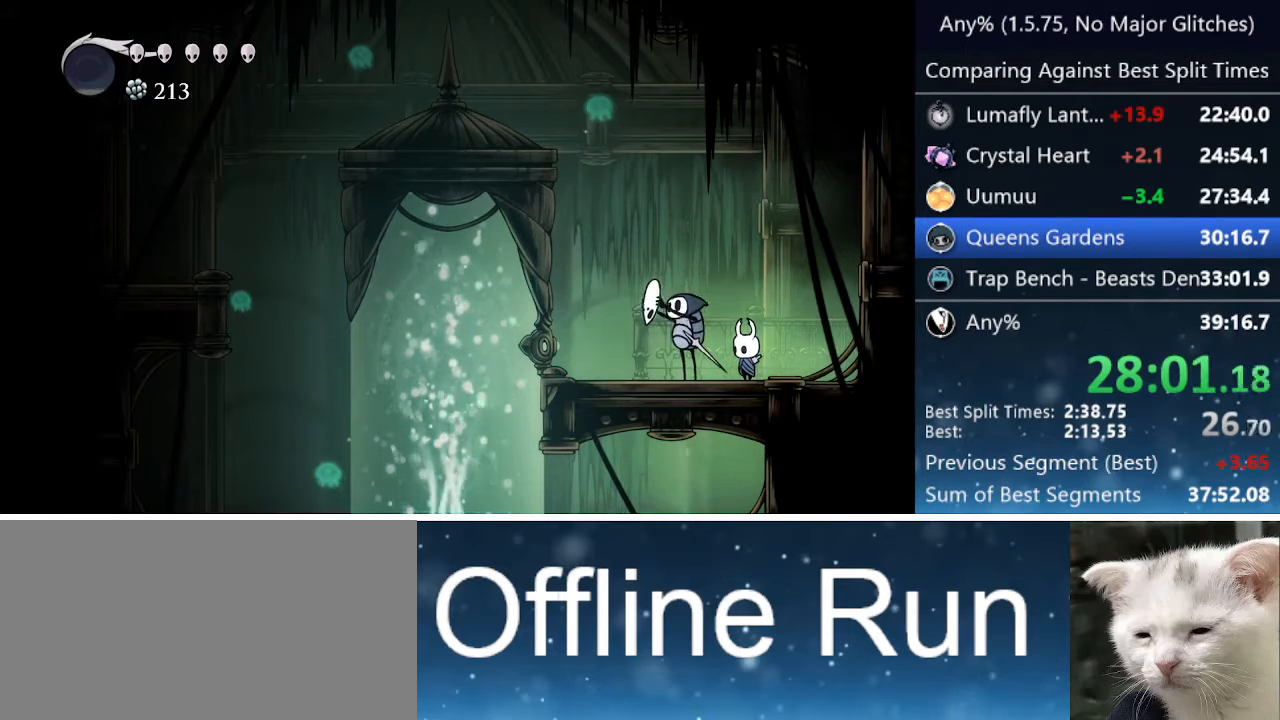
{"keys": ["jump", "nail"], "events": [[50, "jump", "down"], [50, "left", "up"], [100, "nail", "down"], [150, "jump", "up"], [150, "left", "down"], [150, "up", "down"], [183, "nail", "up"], [233, "jump", "down"], [233, "up", "up"], [267, "left", "up"], [267, "nail", "down"], [317, "left", "down"], [367, "jump", "up"], [367, "nail", "up"], [367, "up", "down"], [417, "jump", "down"], [417, "up", "up"], [467, "left", "up"], [467, "nail", "down"]]}
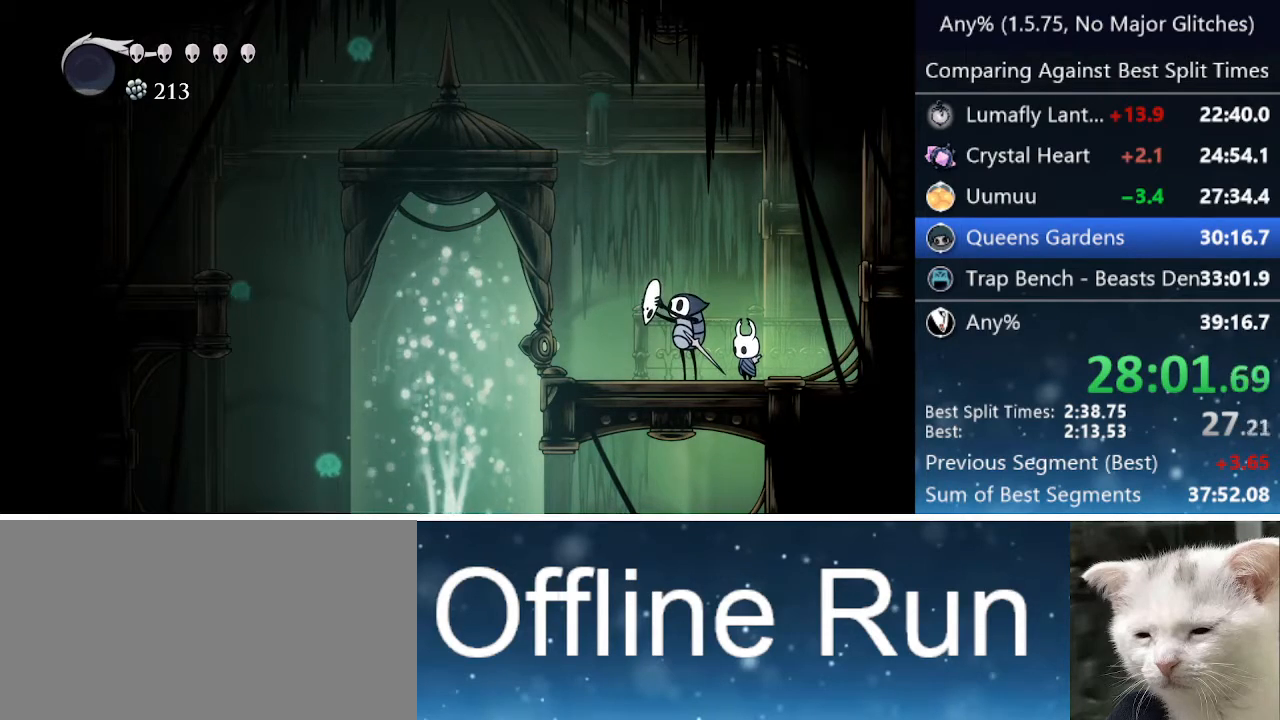
{"keys": ["jump", "left", "nail"], "events": [[17, "left", "down"], [50, "jump", "up"], [50, "nail", "up"], [100, "jump", "down"], [150, "left", "up"], [150, "nail", "down"], [200, "jump", "up"], [200, "left", "down"], [200, "nail", "up"], [200, "up", "down"], [300, "jump", "down"], [300, "nail", "down"], [300, "up", "up"], [350, "left", "up"], [383, "jump", "up"], [383, "nail", "up"], [433, "jump", "down"], [433, "left", "down"], [467, "nail", "down"]]}
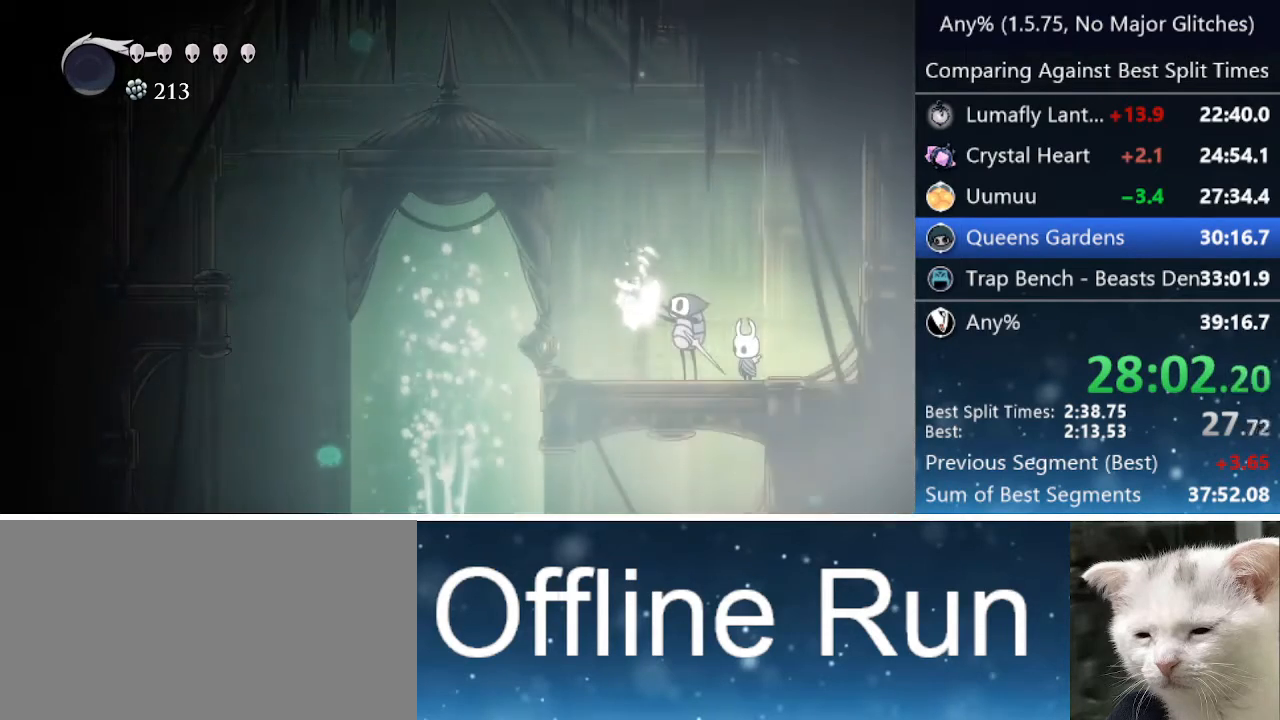
{"keys": ["left"], "events": [[17, "jump", "up"], [17, "left", "up"], [17, "nail", "up"], [67, "left", "down"], [117, "jump", "down"], [117, "nail", "down"], [167, "jump", "up"], [167, "nail", "up"], [267, "jump", "down"], [267, "nail", "down"], [350, "jump", "up"], [350, "nail", "up"], [400, "jump", "down"], [400, "nail", "down"], [500, "jump", "up"], [500, "nail", "up"]]}
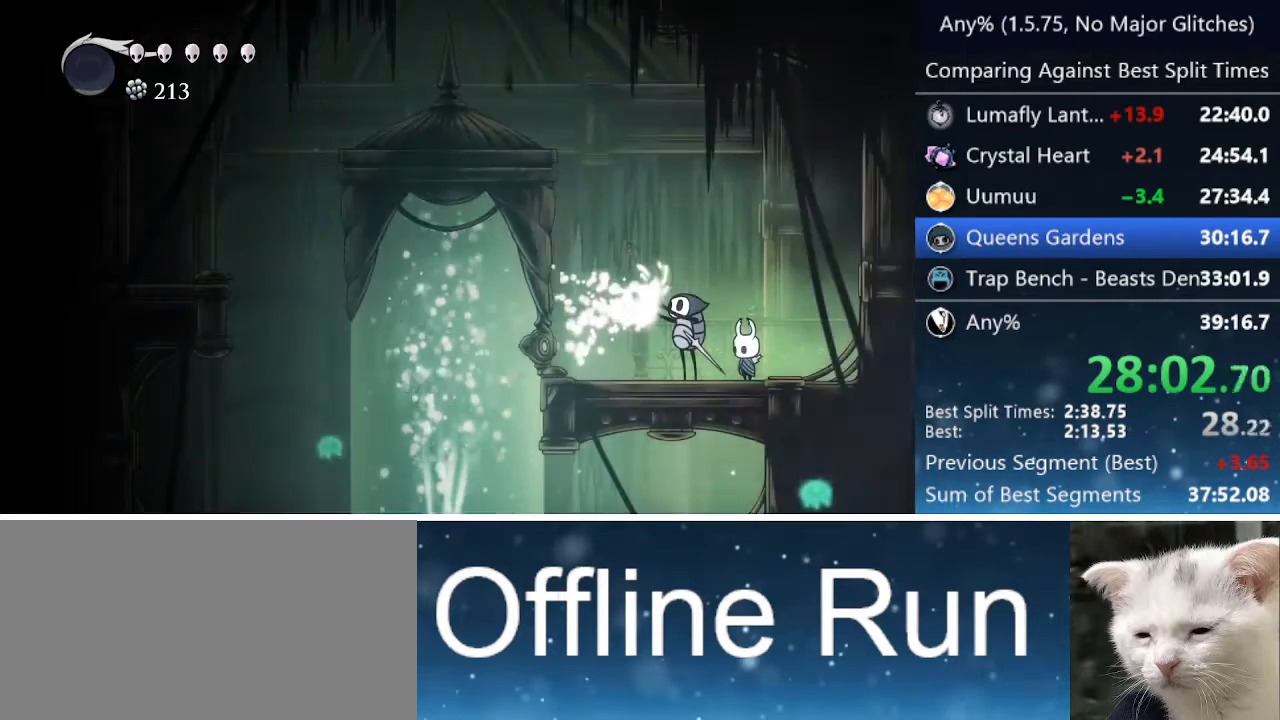
{"keys": ["left"], "events": [[100, "jump", "down"], [100, "nail", "down"], [183, "jump", "up"], [233, "jump", "down"], [233, "nail", "up"], [233, "up", "down"], [267, "nail", "down"], [317, "jump", "up"], [317, "nail", "up"], [317, "up", "up"], [417, "jump", "down"], [417, "nail", "down"], [417, "up", "down"], [467, "up", "up"], [500, "jump", "up"], [500, "nail", "up"]]}
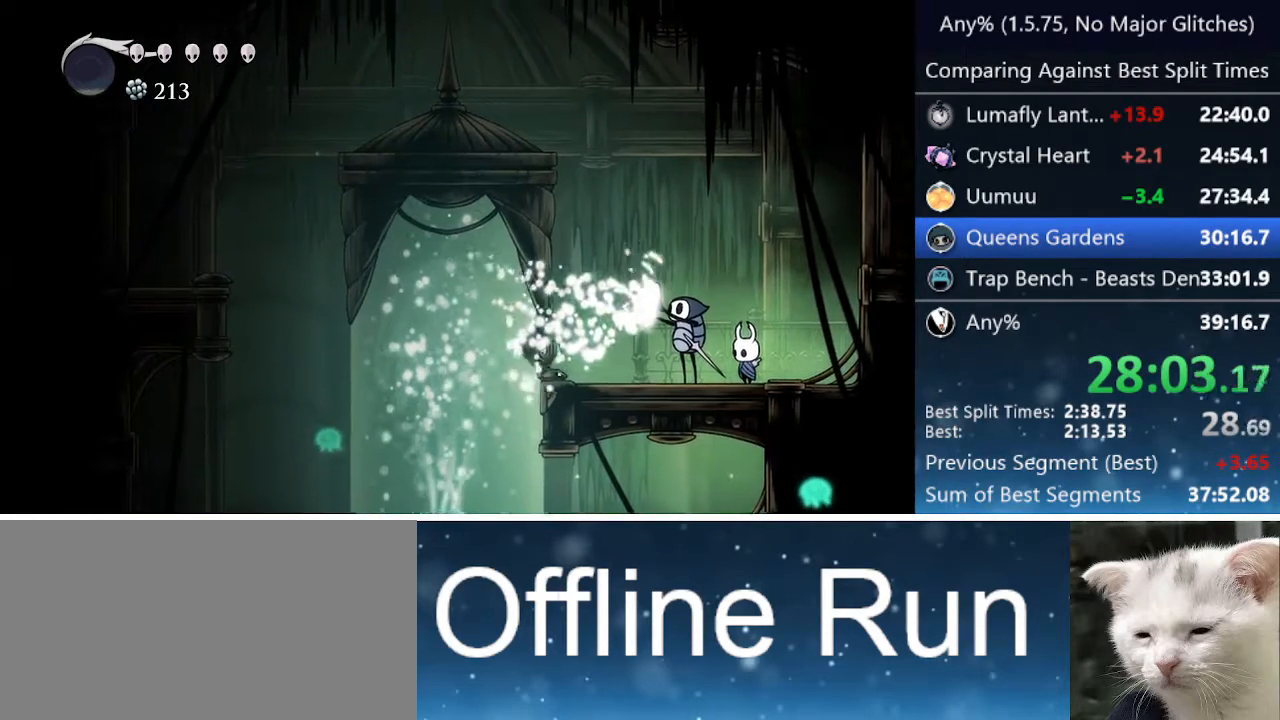
{"keys": ["left", "nail"], "events": [[50, "jump", "down"], [50, "up", "down"], [100, "nail", "down"], [150, "jump", "up"], [150, "left", "up"], [150, "nail", "up"], [150, "up", "up"], [250, "jump", "down"], [250, "left", "down"], [250, "nail", "down"], [333, "jump", "up"], [333, "nail", "up"], [383, "jump", "down"], [383, "left", "up"], [433, "nail", "down"], [483, "jump", "up"], [483, "left", "down"]]}
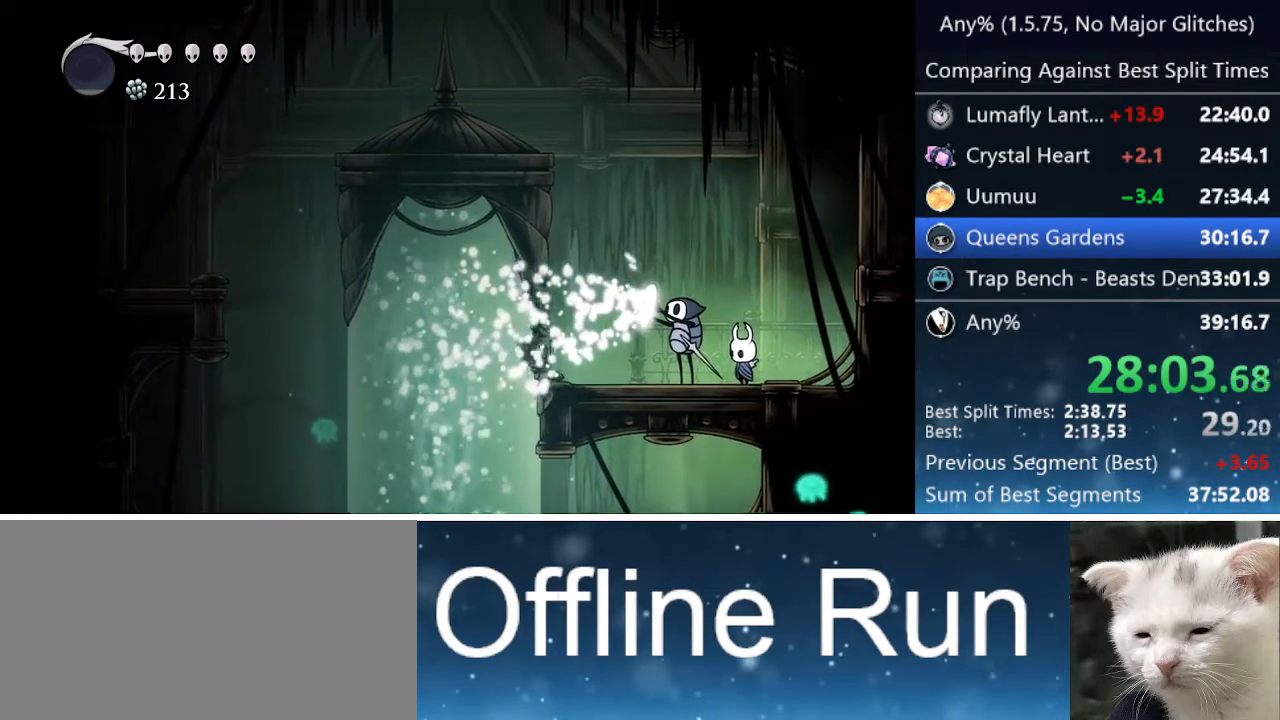
{"keys": ["left"], "events": [[33, "nail", "up"], [67, "jump", "down"], [67, "nail", "down"], [167, "jump", "up"], [167, "nail", "up"], [167, "up", "down"], [217, "jump", "down"], [267, "nail", "down"], [267, "up", "up"], [317, "jump", "up"], [317, "nail", "up"], [367, "up", "down"], [400, "jump", "down"], [400, "nail", "down"], [400, "up", "up"], [483, "jump", "up"], [483, "nail", "up"]]}
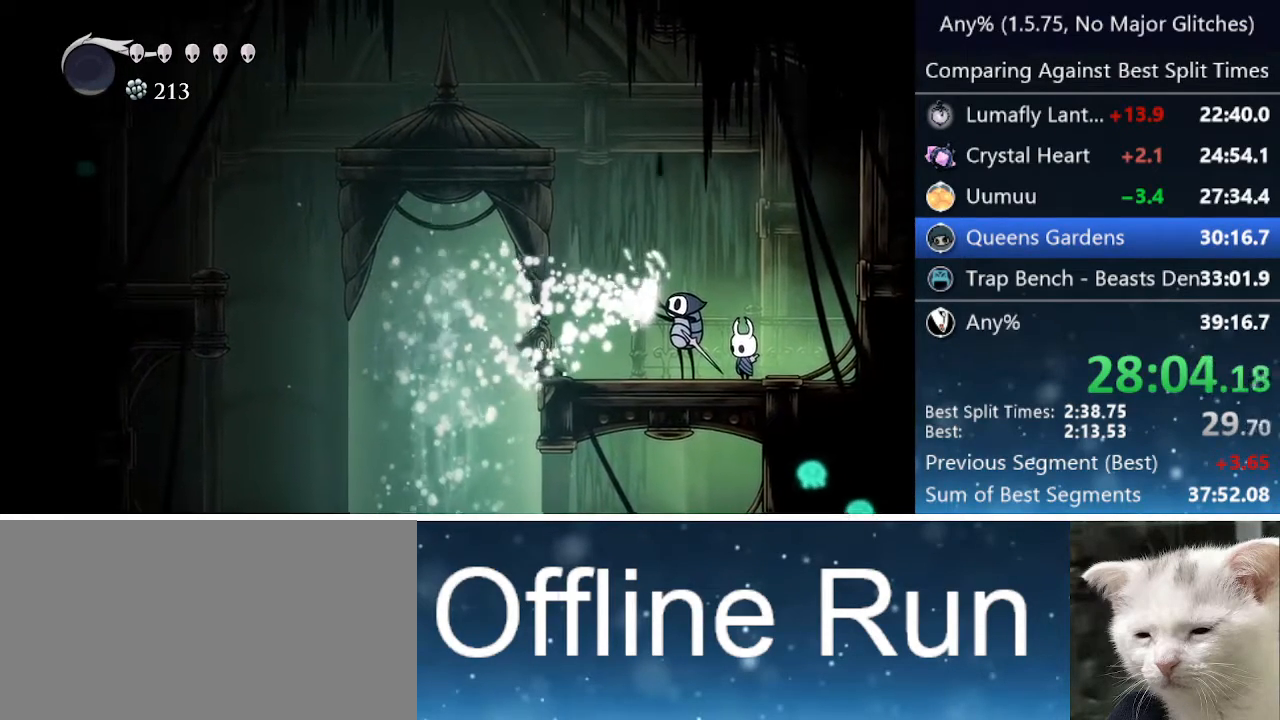
{"keys": ["left"], "events": [[33, "up", "down"], [83, "jump", "down"], [83, "nail", "down"], [83, "up", "up"], [133, "jump", "up"], [183, "nail", "up"], [217, "jump", "down"], [217, "up", "down"], [267, "nail", "down"], [267, "up", "up"], [317, "jump", "up"], [317, "nail", "up"], [367, "jump", "down"], [367, "nail", "down"], [367, "up", "down"], [467, "jump", "up"], [467, "nail", "up"], [467, "up", "up"]]}